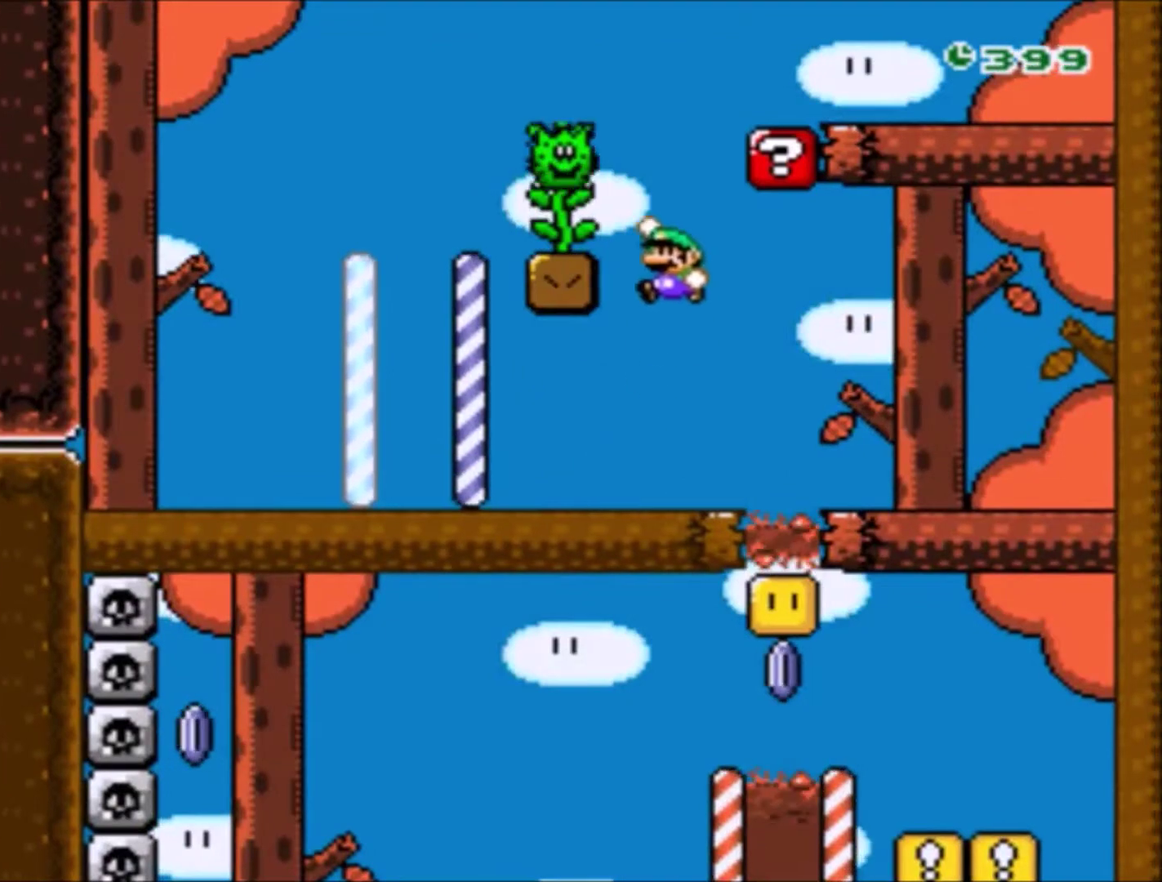
Gameplay with a controller (Nintendo layout); each line is a JSON object with the inputs held at the frame after it. "events" lists button and stick changes between this image and that frame as [ms after this image, input, new state], when the widget could be followed in between. Not read: L3 R3.
{"buttons": ["B", "Y", "DPAD_RIGHT"], "events": [[133, "B", "up"], [166, "DPAD_LEFT", "up"], [267, "DPAD_RIGHT", "down"], [400, "B", "down"]]}
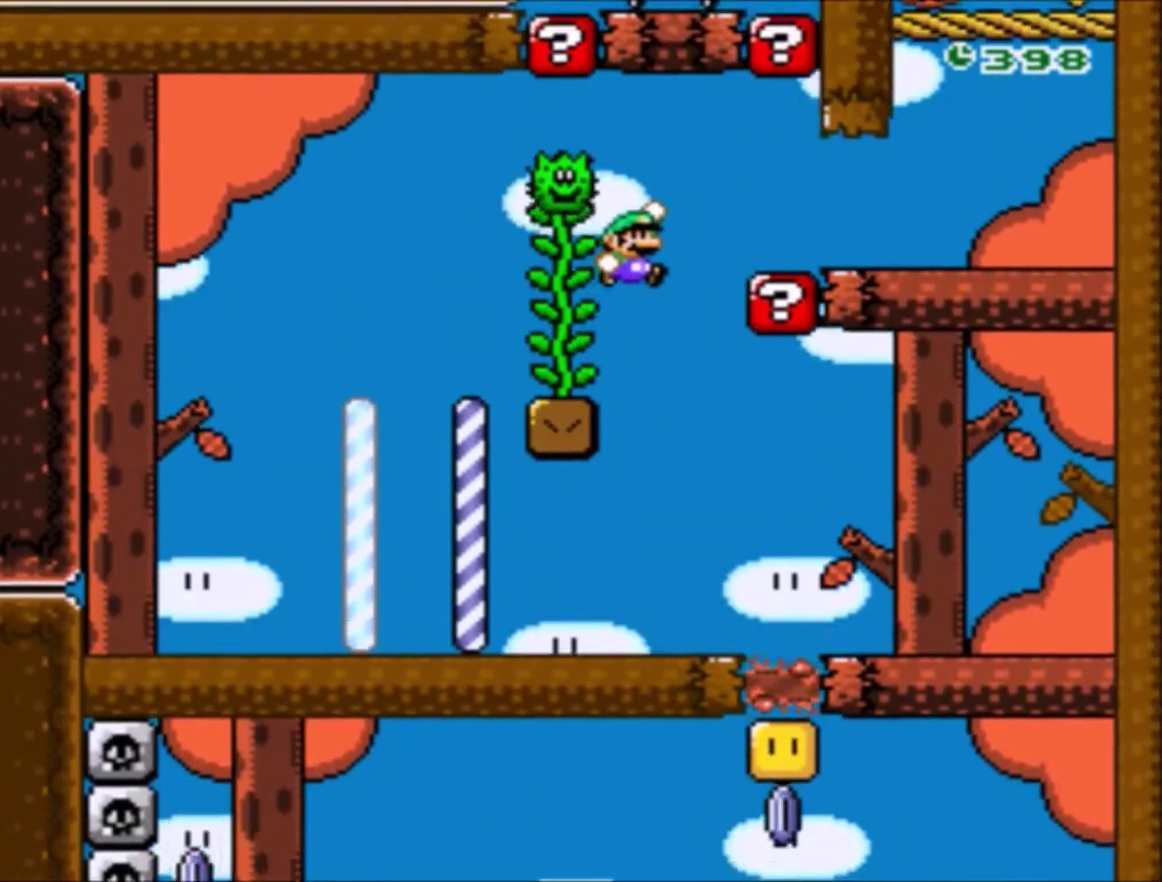
{"buttons": ["Y", "DPAD_RIGHT"], "events": [[167, "B", "up"]]}
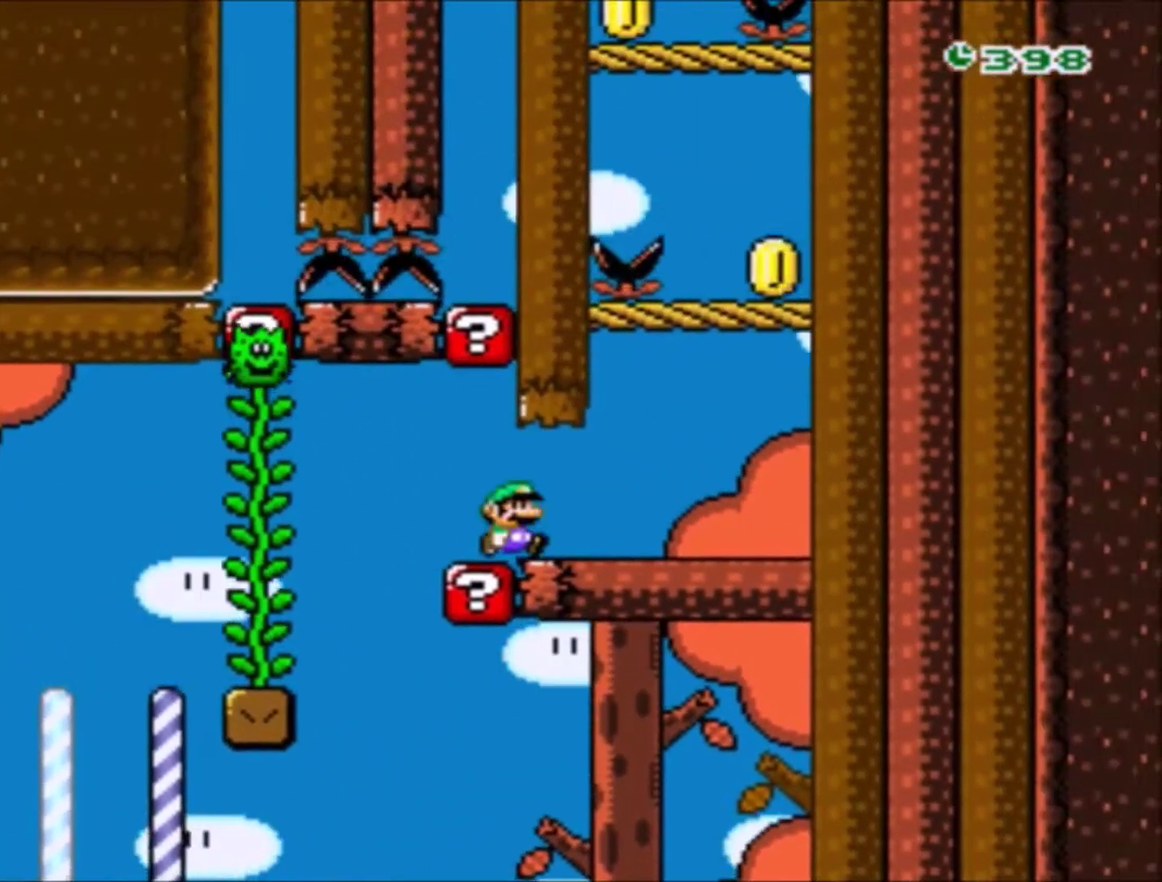
{"buttons": ["Y", "DPAD_LEFT"], "events": [[133, "B", "down"], [433, "B", "up"], [500, "DPAD_LEFT", "down"], [500, "DPAD_RIGHT", "up"]]}
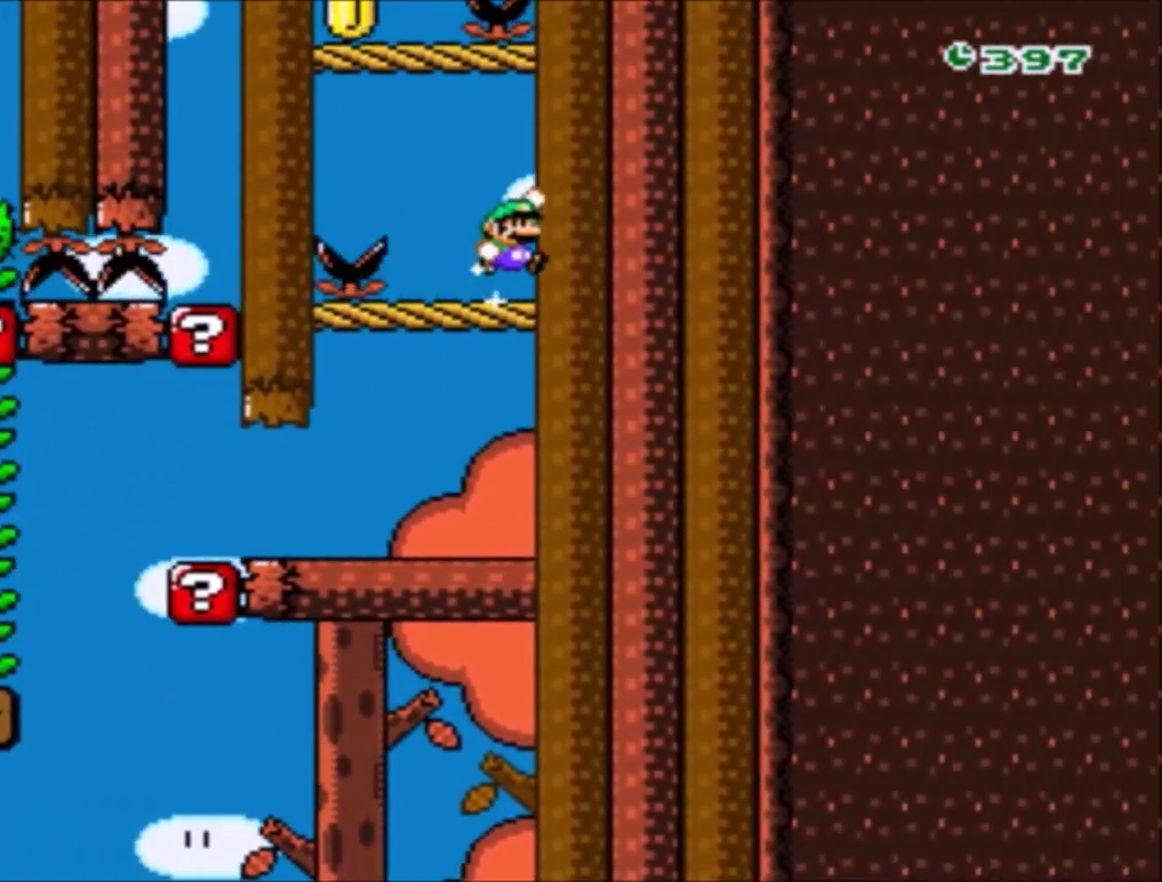
{"buttons": ["Y", "DPAD_LEFT"], "events": [[200, "B", "down"], [501, "B", "up"]]}
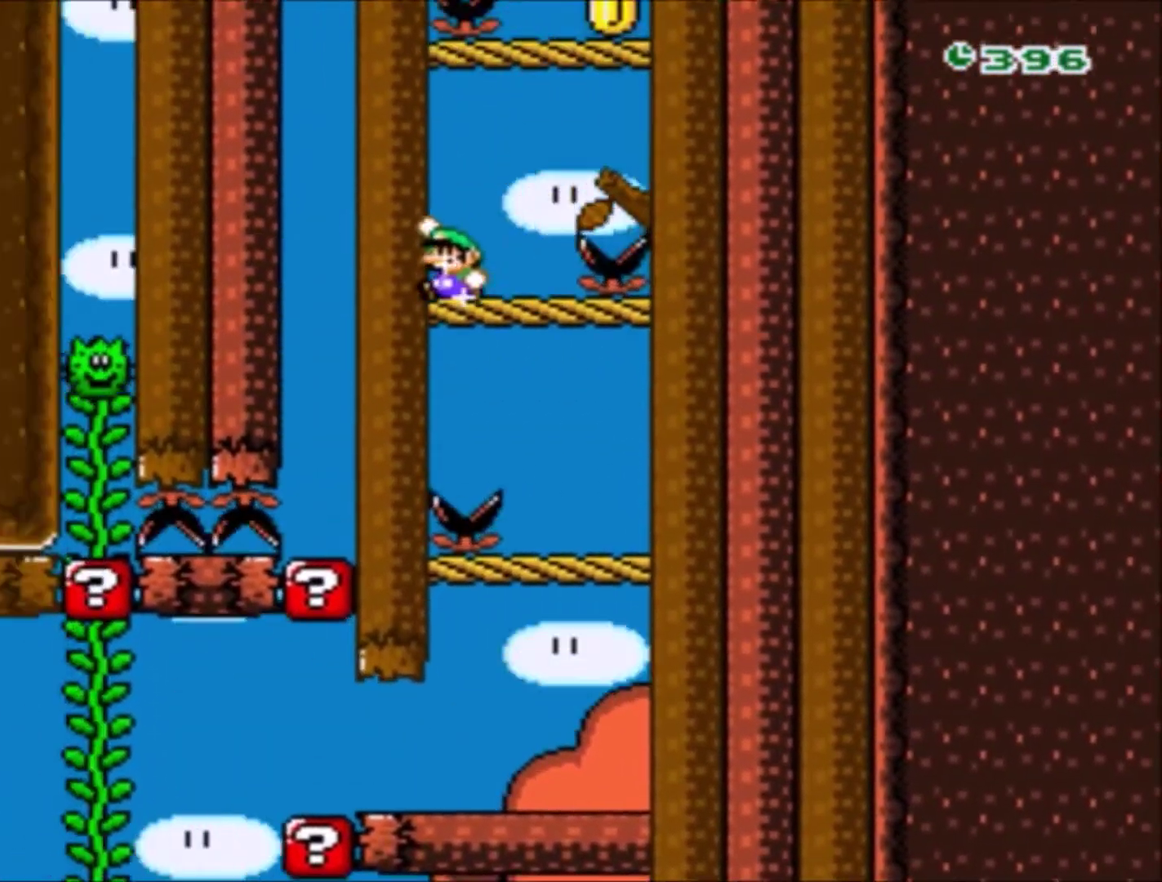
{"buttons": ["B", "Y", "DPAD_RIGHT"], "events": [[33, "DPAD_LEFT", "up"], [100, "DPAD_RIGHT", "down"], [233, "B", "down"]]}
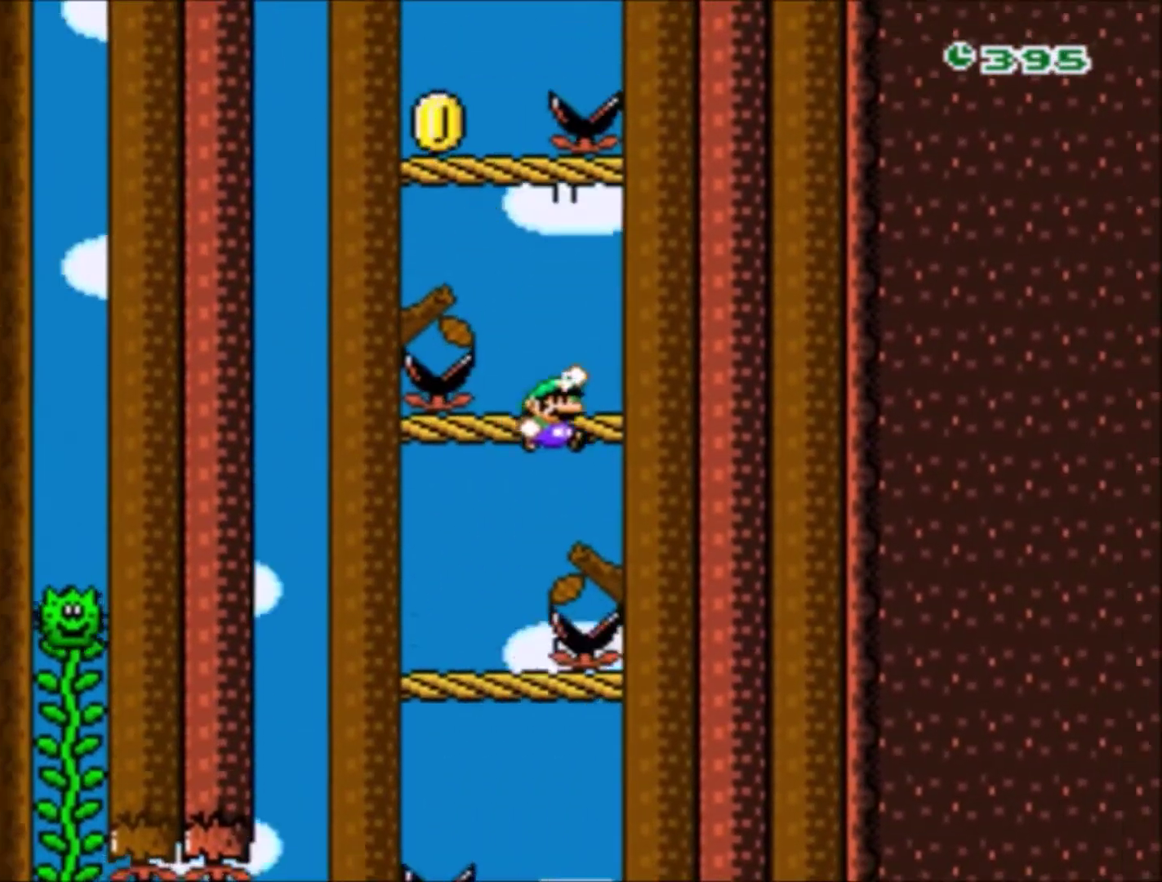
{"buttons": ["B", "Y", "DPAD_UP", "DPAD_LEFT"], "events": [[34, "B", "up"], [100, "DPAD_LEFT", "down"], [100, "DPAD_RIGHT", "up"], [267, "B", "down"], [300, "DPAD_UP", "down"]]}
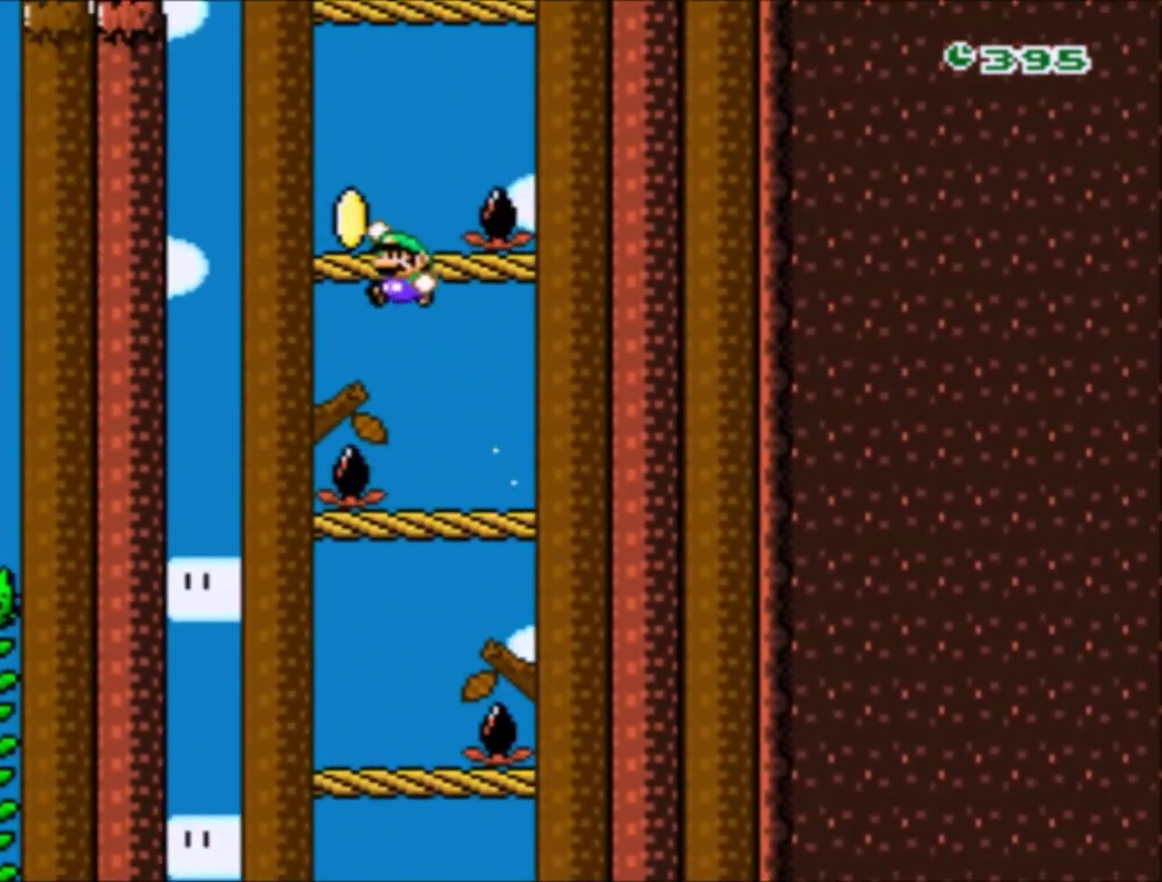
{"buttons": ["B", "Y", "DPAD_RIGHT"], "events": [[100, "B", "up"], [100, "DPAD_LEFT", "up"], [100, "DPAD_UP", "up"], [233, "DPAD_RIGHT", "down"], [267, "B", "down"]]}
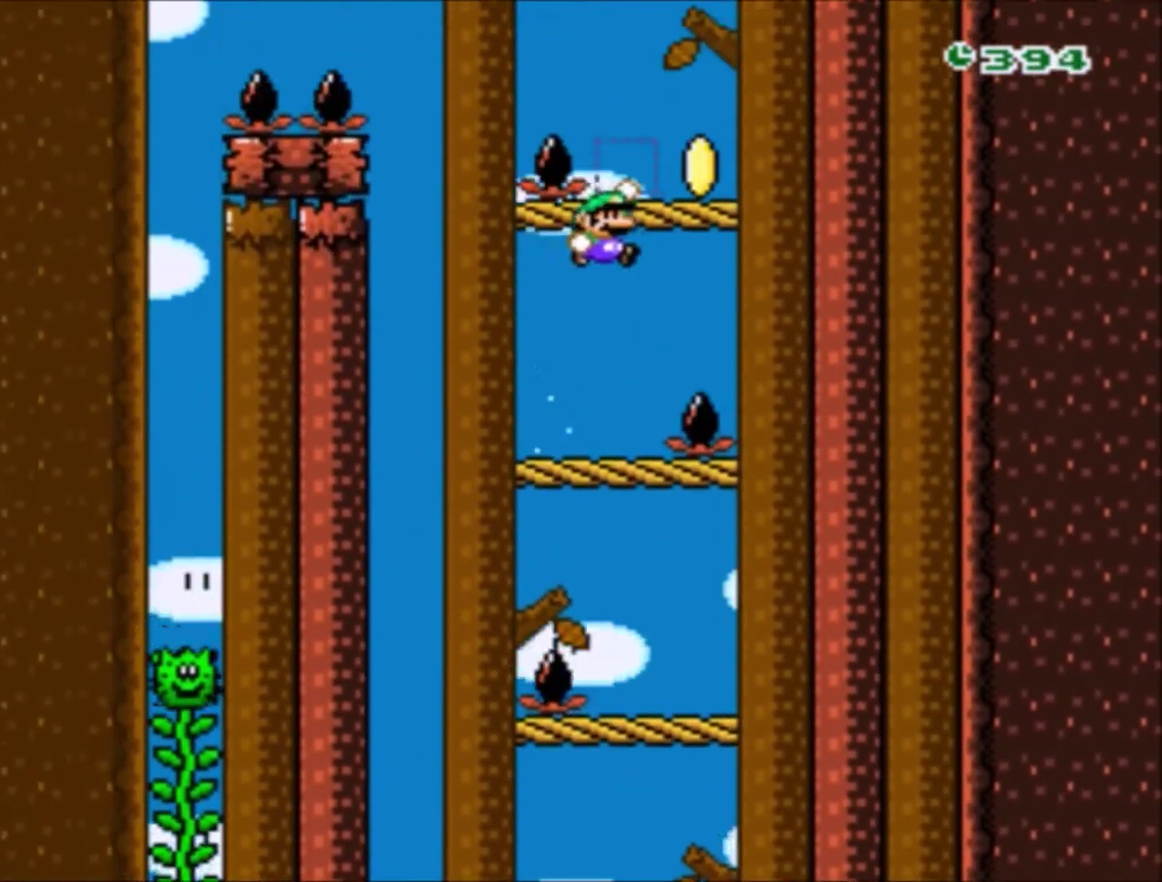
{"buttons": ["B", "Y", "DPAD_UP", "DPAD_LEFT"], "events": [[100, "B", "up"], [100, "DPAD_RIGHT", "up"], [134, "DPAD_LEFT", "down"], [434, "B", "down"], [501, "DPAD_UP", "down"]]}
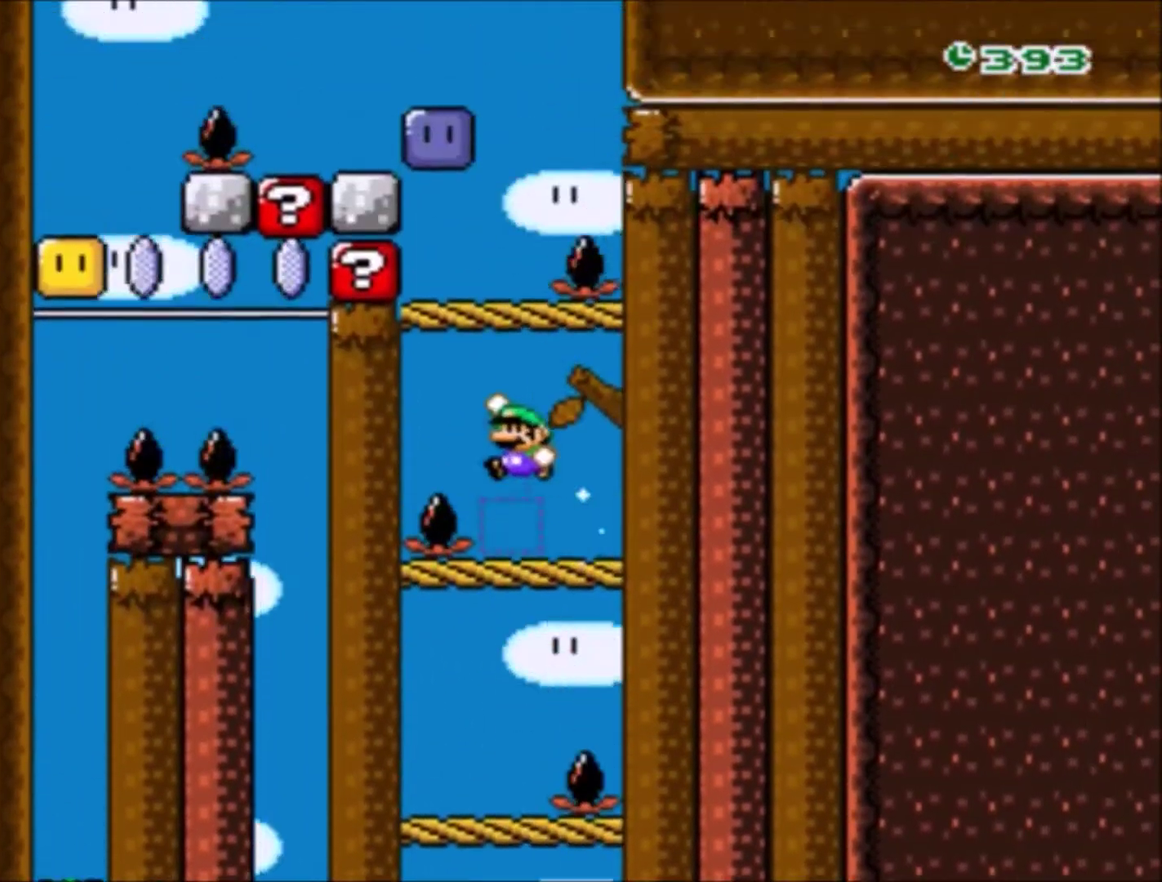
{"buttons": ["Y"], "events": [[66, "DPAD_LEFT", "up"], [66, "DPAD_UP", "up"], [367, "B", "up"]]}
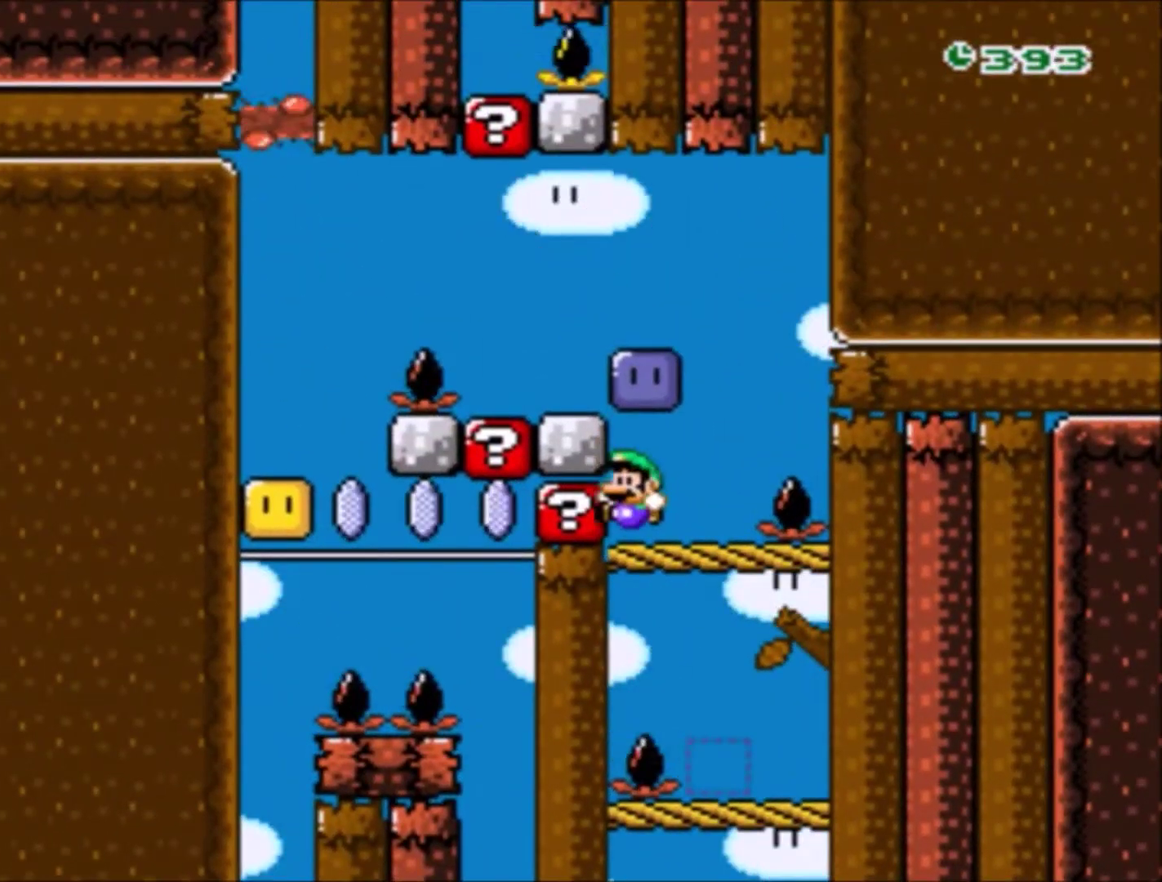
{"buttons": ["Y"], "events": [[67, "B", "down"], [234, "B", "up"], [234, "DPAD_RIGHT", "down"], [467, "DPAD_RIGHT", "up"]]}
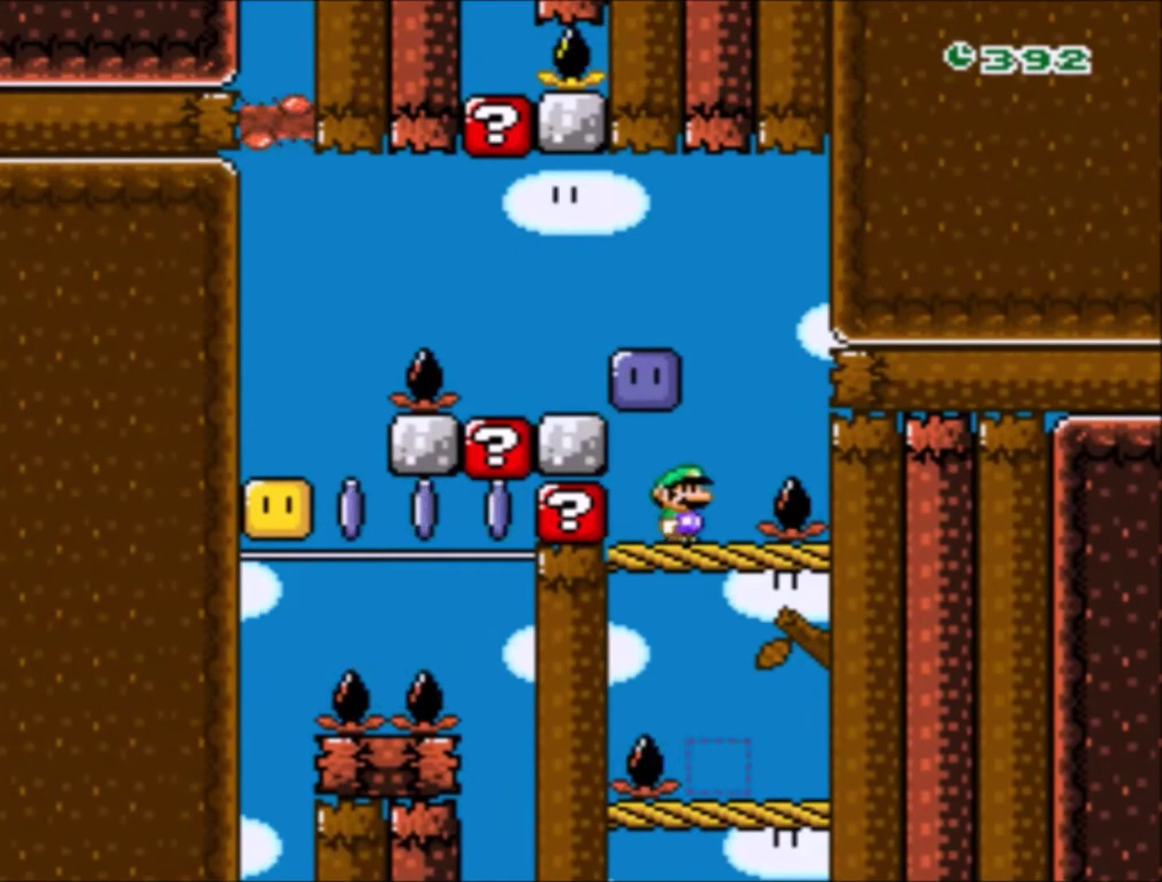
{"buttons": [], "events": [[66, "B", "down"], [200, "DPAD_LEFT", "down"], [300, "B", "up"], [333, "Y", "up"], [367, "DPAD_LEFT", "up"]]}
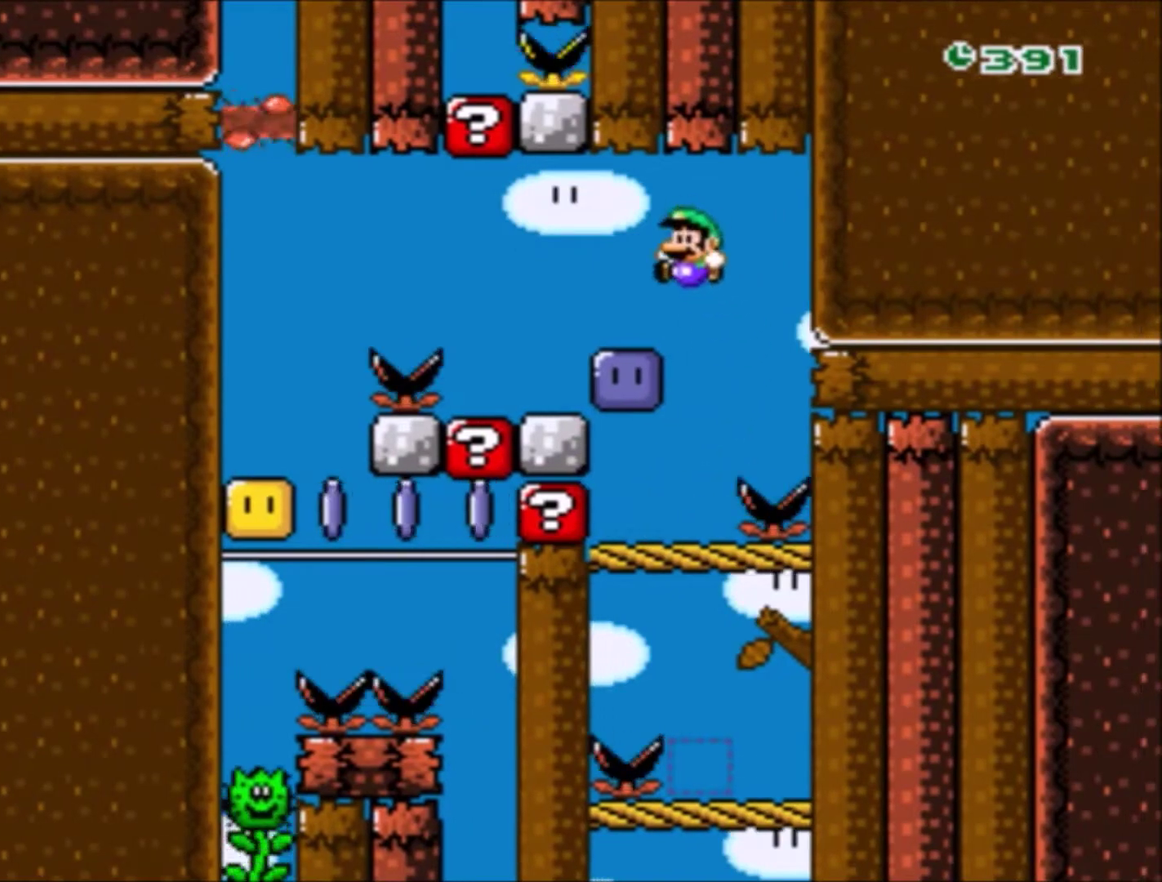
{"buttons": ["Y", "DPAD_LEFT"], "events": [[134, "Y", "down"], [200, "DPAD_RIGHT", "down"], [334, "DPAD_RIGHT", "up"], [367, "DPAD_LEFT", "down"]]}
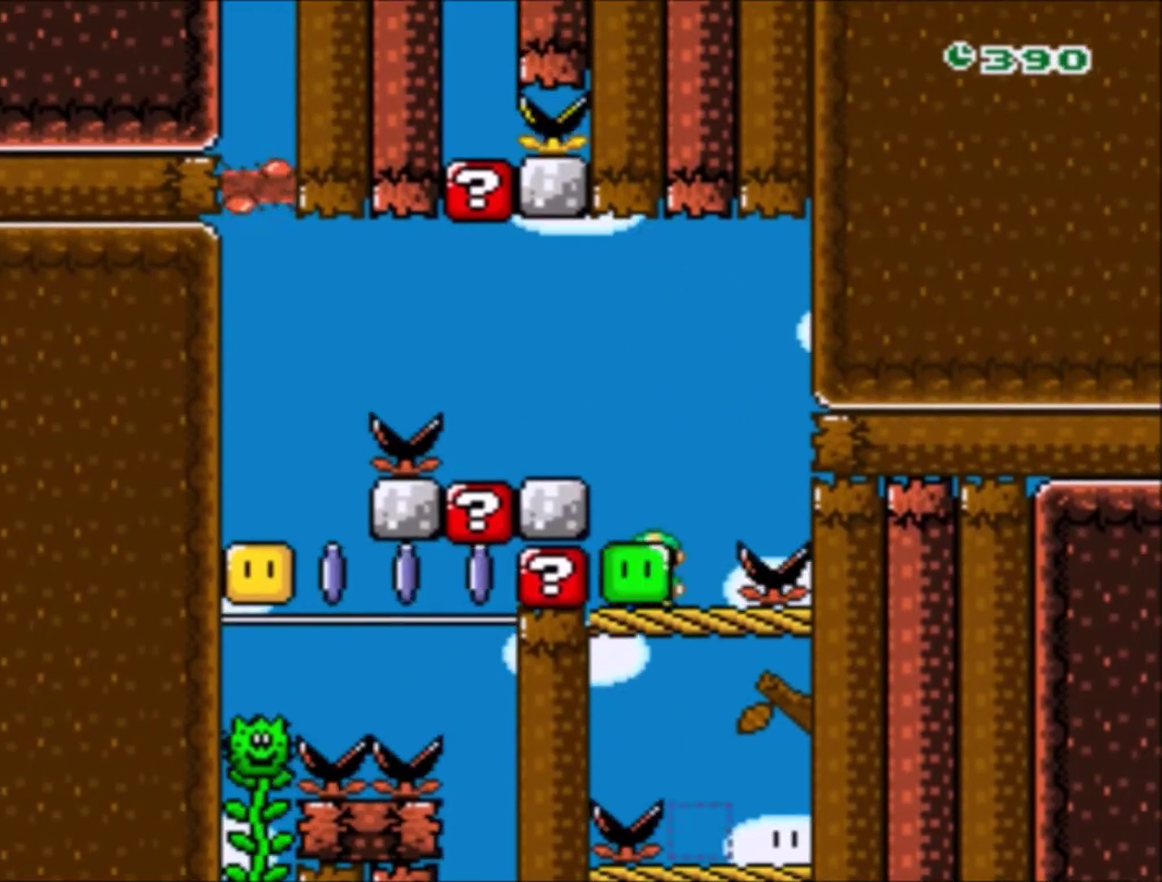
{"buttons": ["DPAD_LEFT"], "events": [[34, "Y", "up"], [100, "DPAD_LEFT", "up"], [134, "X", "down"], [200, "A", "down"], [434, "A", "up"], [467, "X", "up"], [501, "DPAD_LEFT", "down"]]}
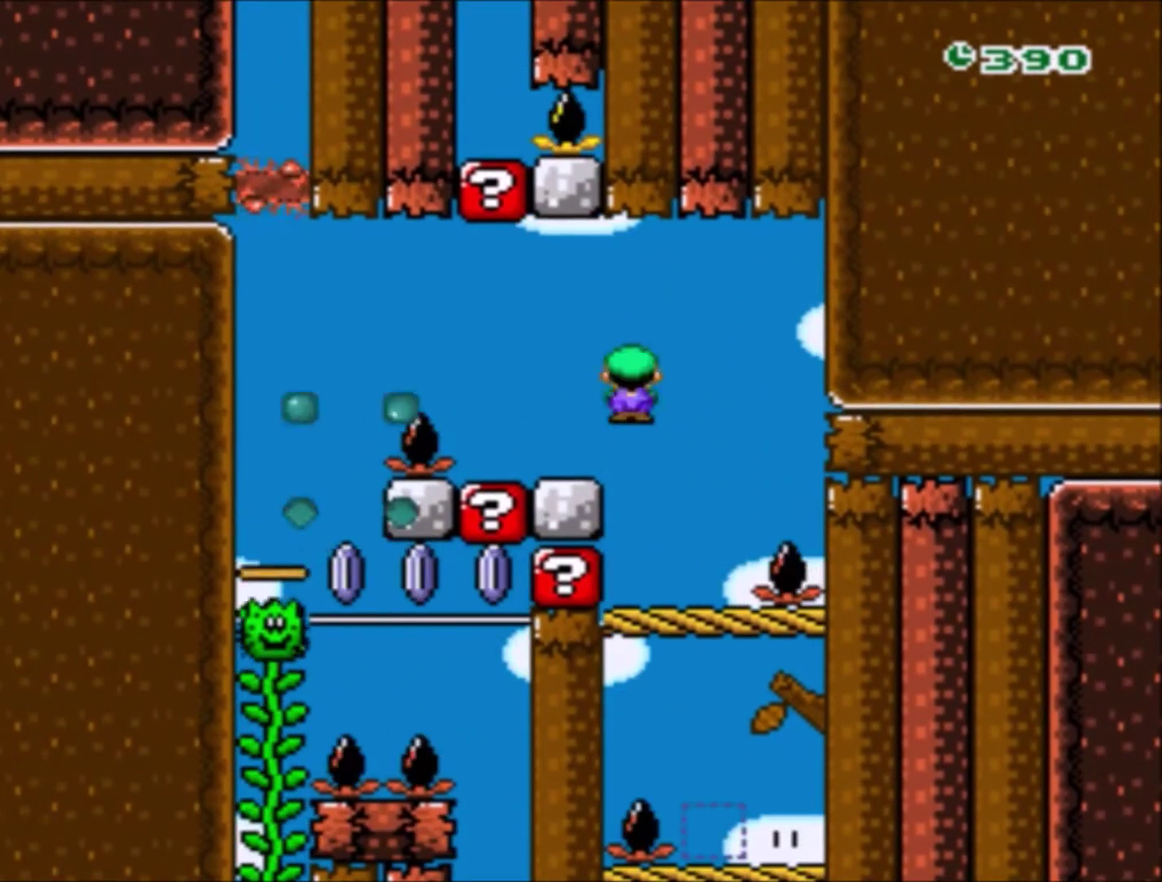
{"buttons": ["Y", "DPAD_LEFT"], "events": [[33, "Y", "down"], [333, "B", "down"], [467, "B", "up"]]}
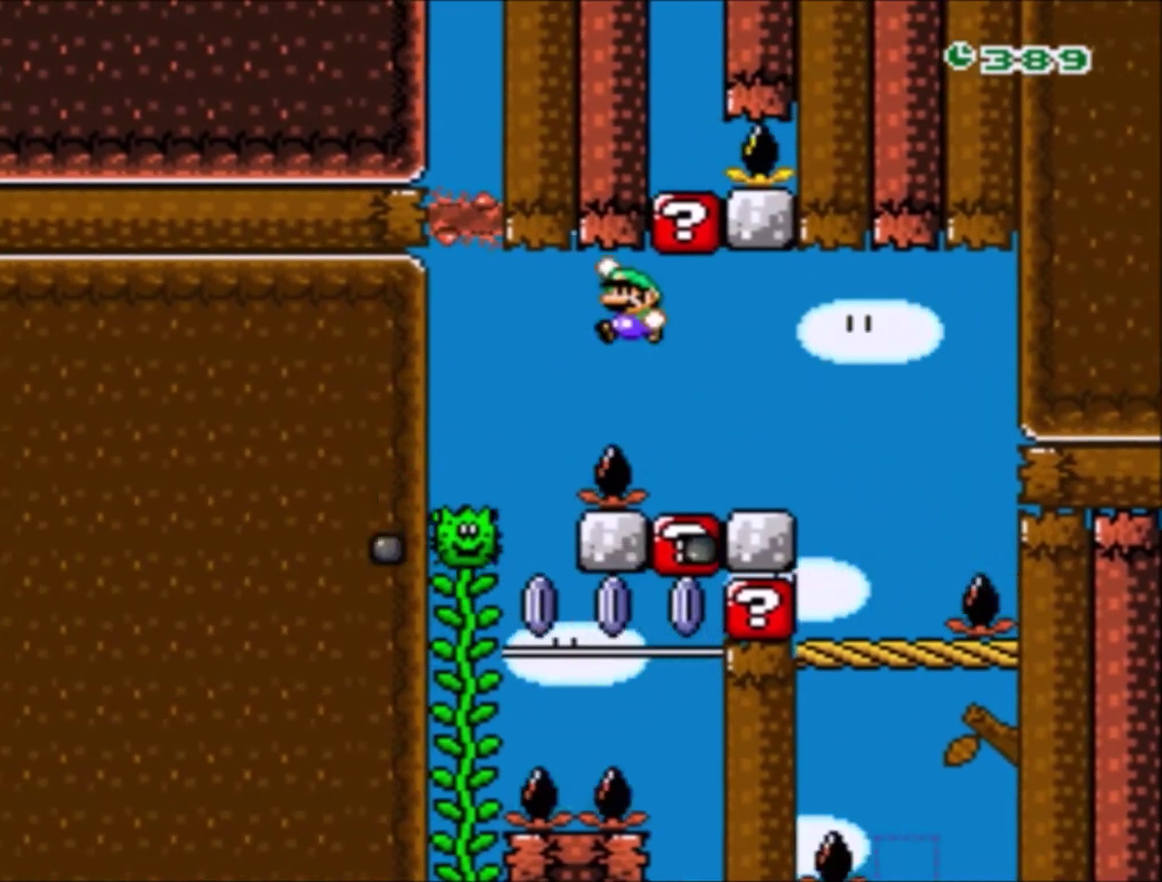
{"buttons": ["Y", "DPAD_UP"], "events": [[234, "DPAD_UP", "down"], [334, "DPAD_LEFT", "up"]]}
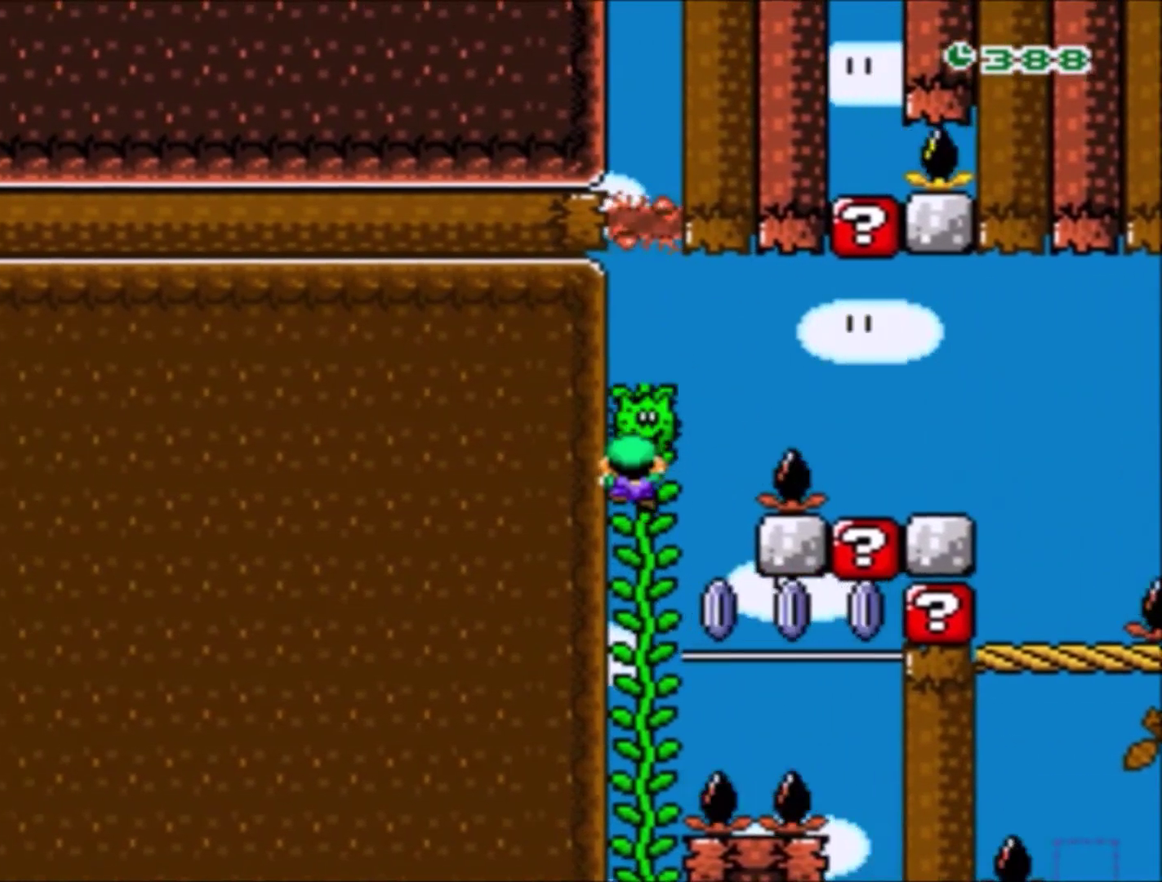
{"buttons": ["B", "Y"], "events": [[133, "DPAD_UP", "up"], [333, "B", "down"]]}
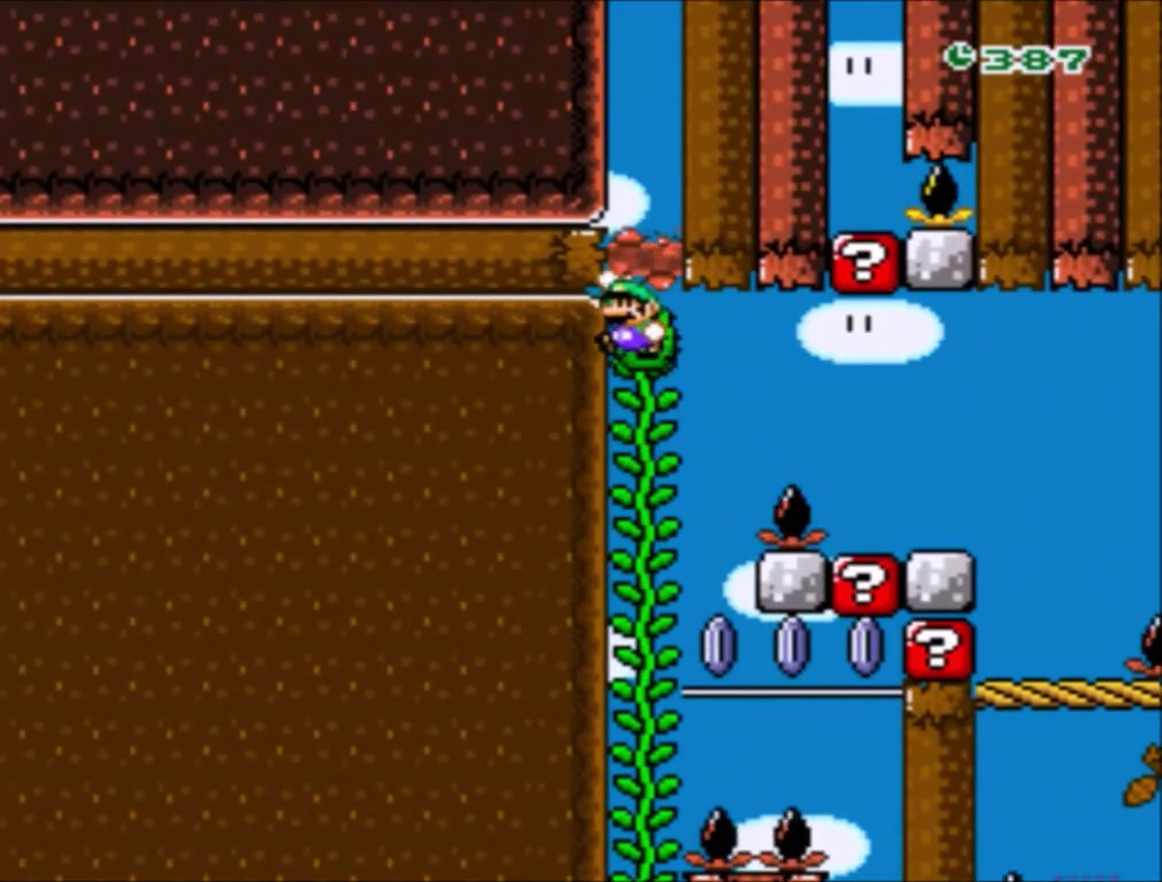
{"buttons": ["Y", "DPAD_UP"], "events": [[234, "DPAD_UP", "down"], [301, "B", "up"]]}
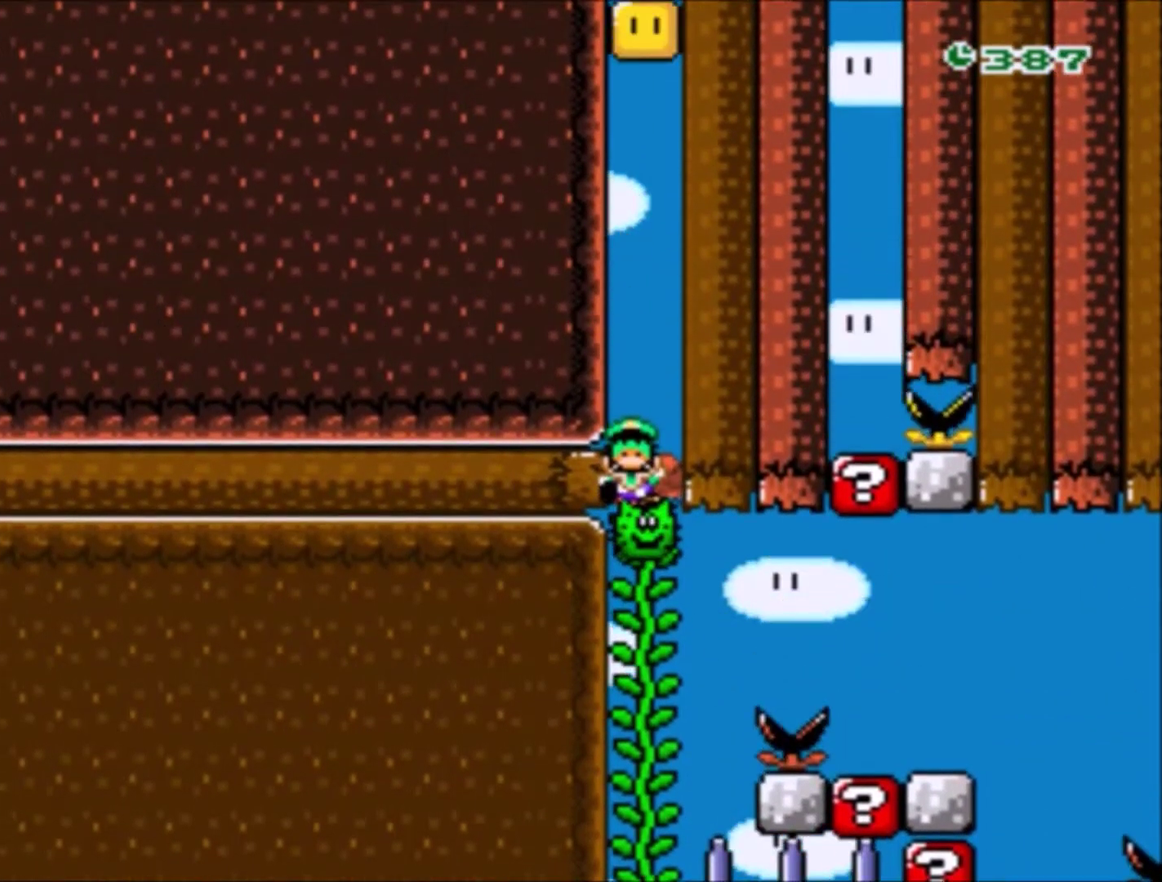
{"buttons": [], "events": [[100, "DPAD_UP", "up"], [200, "Y", "up"], [300, "B", "down"], [500, "B", "up"]]}
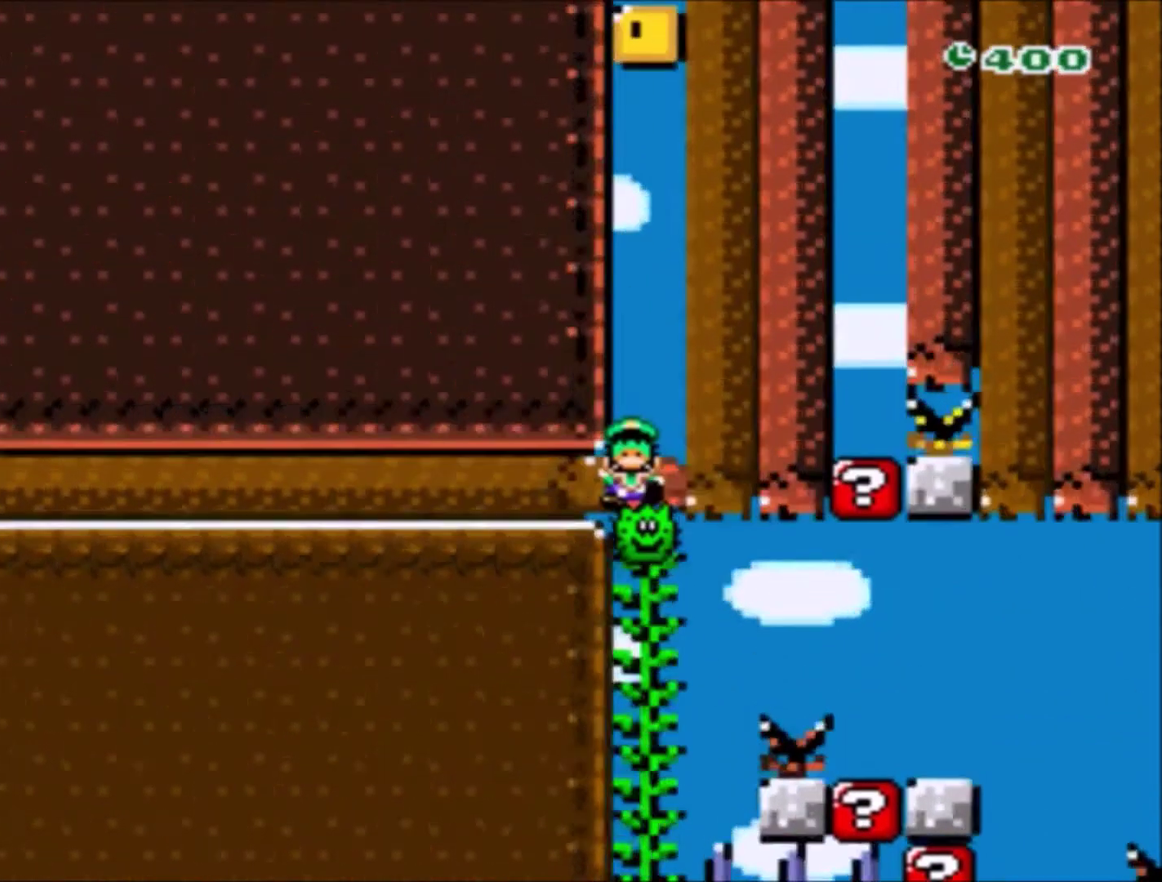
{"buttons": [], "events": []}
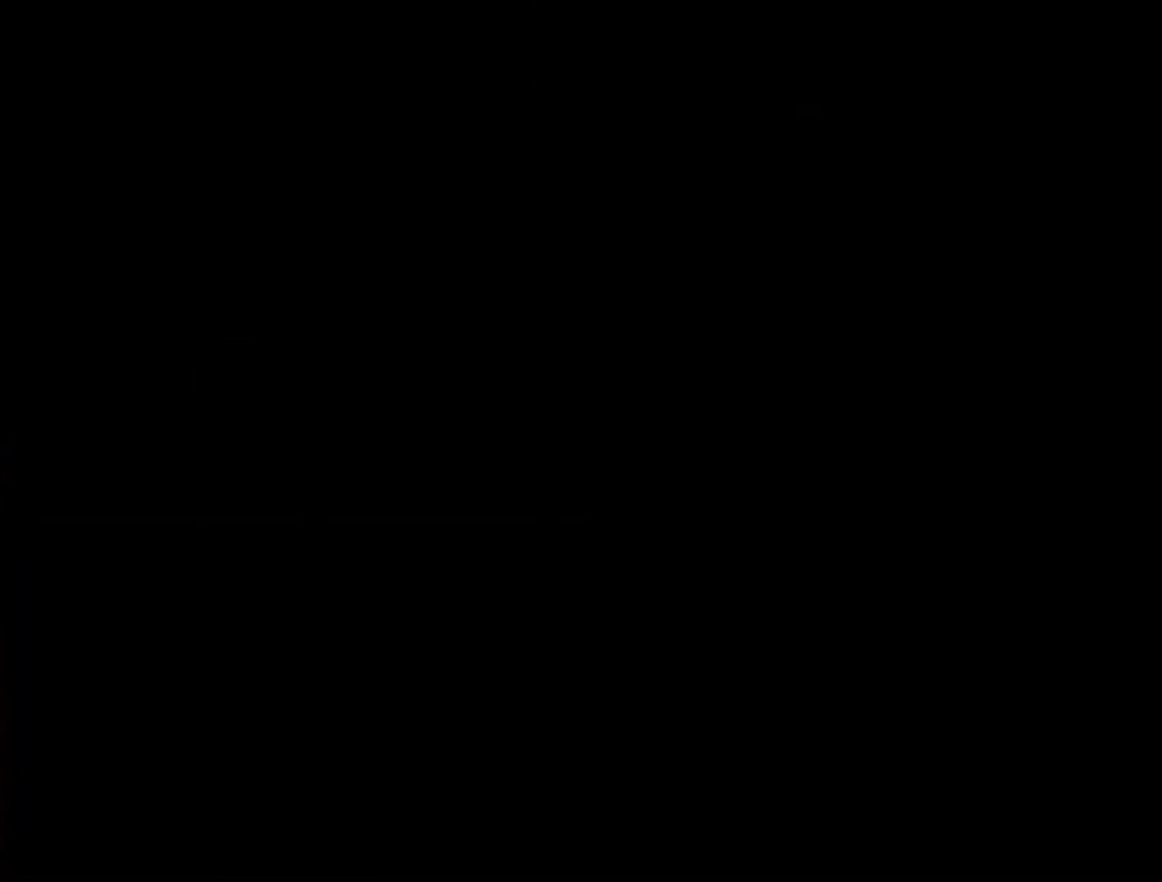
{"buttons": [], "events": []}
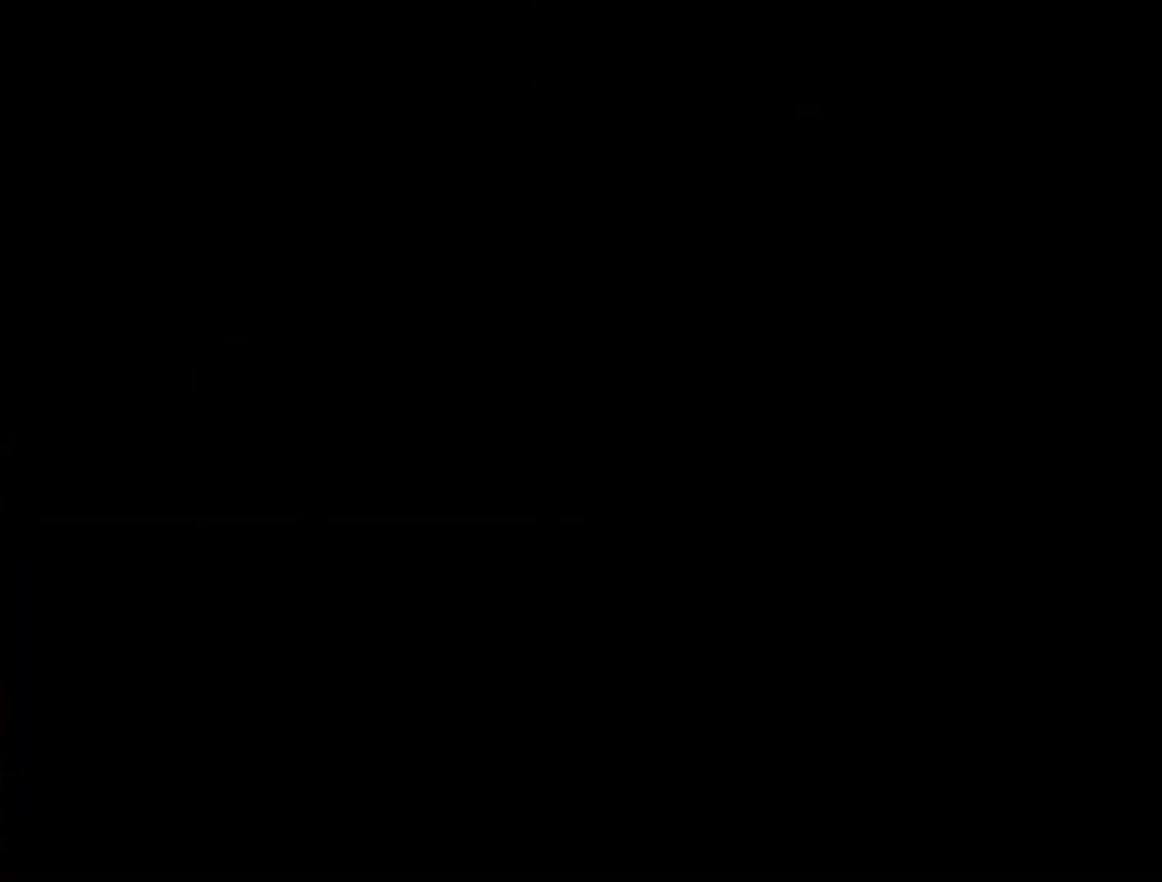
{"buttons": [], "events": []}
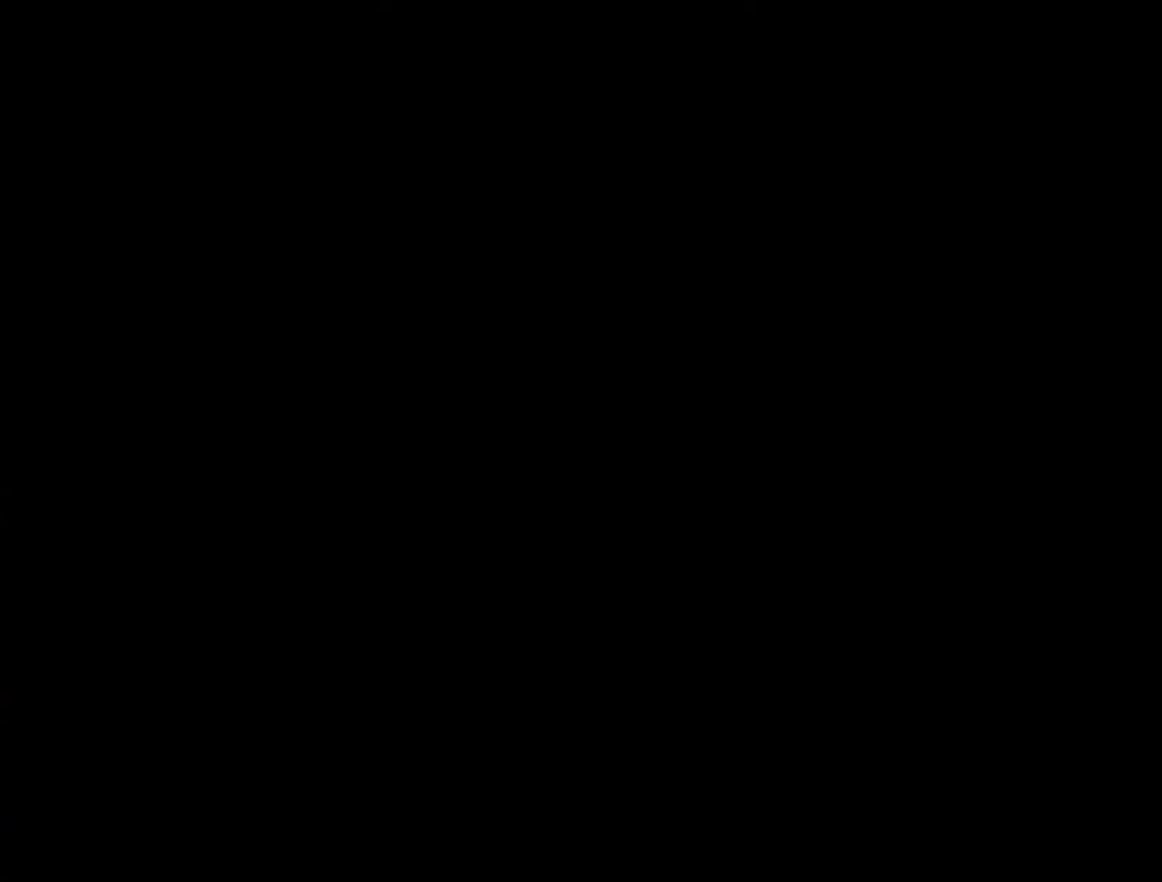
{"buttons": ["Y", "DPAD_RIGHT"], "events": [[100, "B", "down"], [100, "DPAD_RIGHT", "down"], [100, "Y", "down"], [267, "B", "up"], [267, "DPAD_RIGHT", "up"], [367, "DPAD_LEFT", "down"], [367, "DPAD_UP", "down"], [434, "DPAD_LEFT", "up"], [500, "DPAD_RIGHT", "down"], [500, "DPAD_UP", "up"]]}
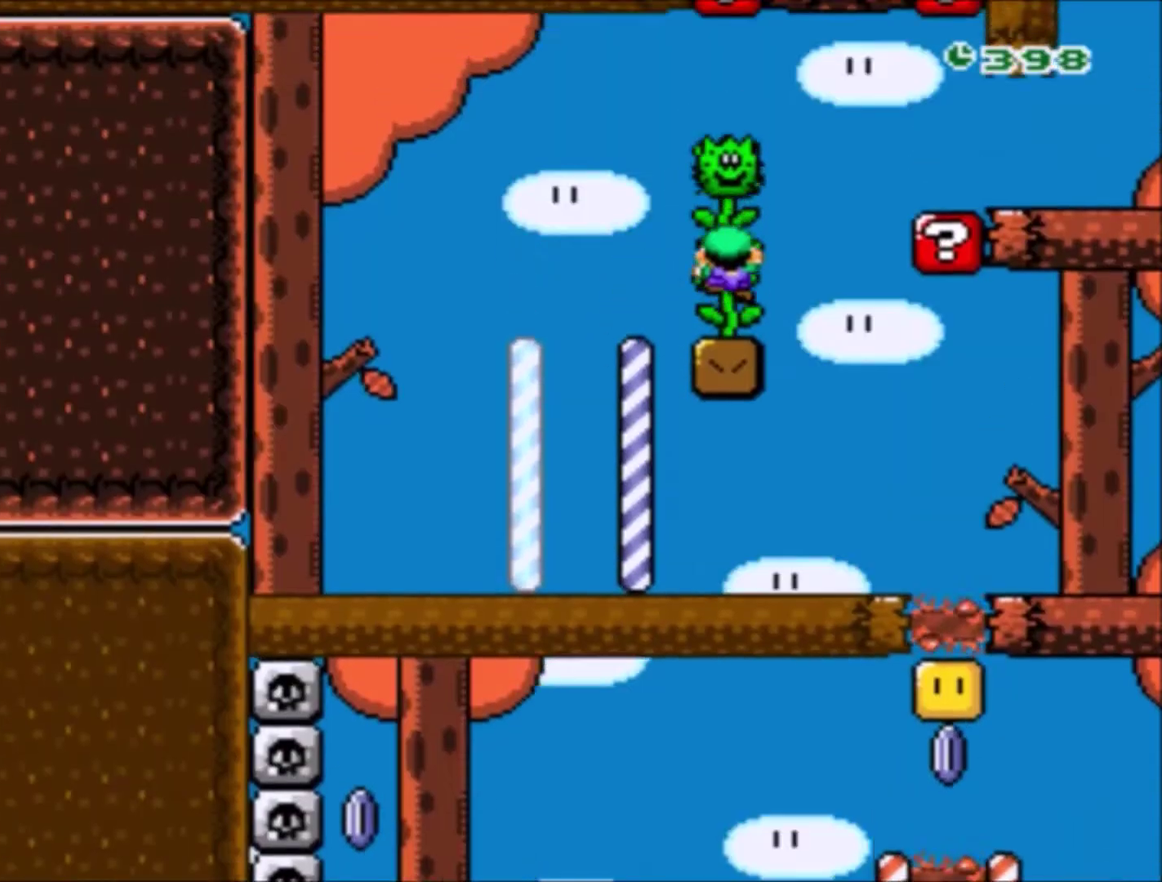
{"buttons": ["Y", "DPAD_RIGHT"], "events": [[67, "B", "down"], [201, "B", "up"], [334, "B", "down"], [434, "B", "up"]]}
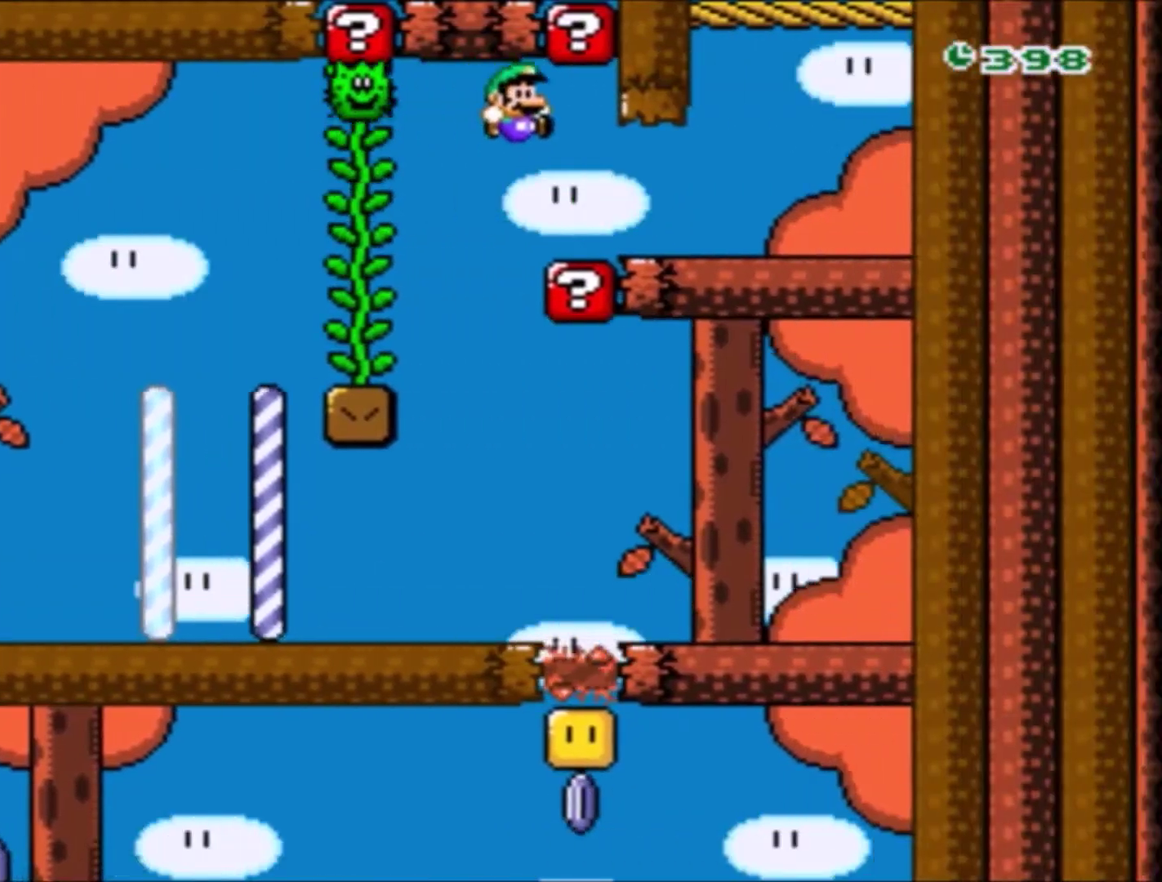
{"buttons": ["B", "Y", "DPAD_RIGHT"], "events": [[367, "B", "down"]]}
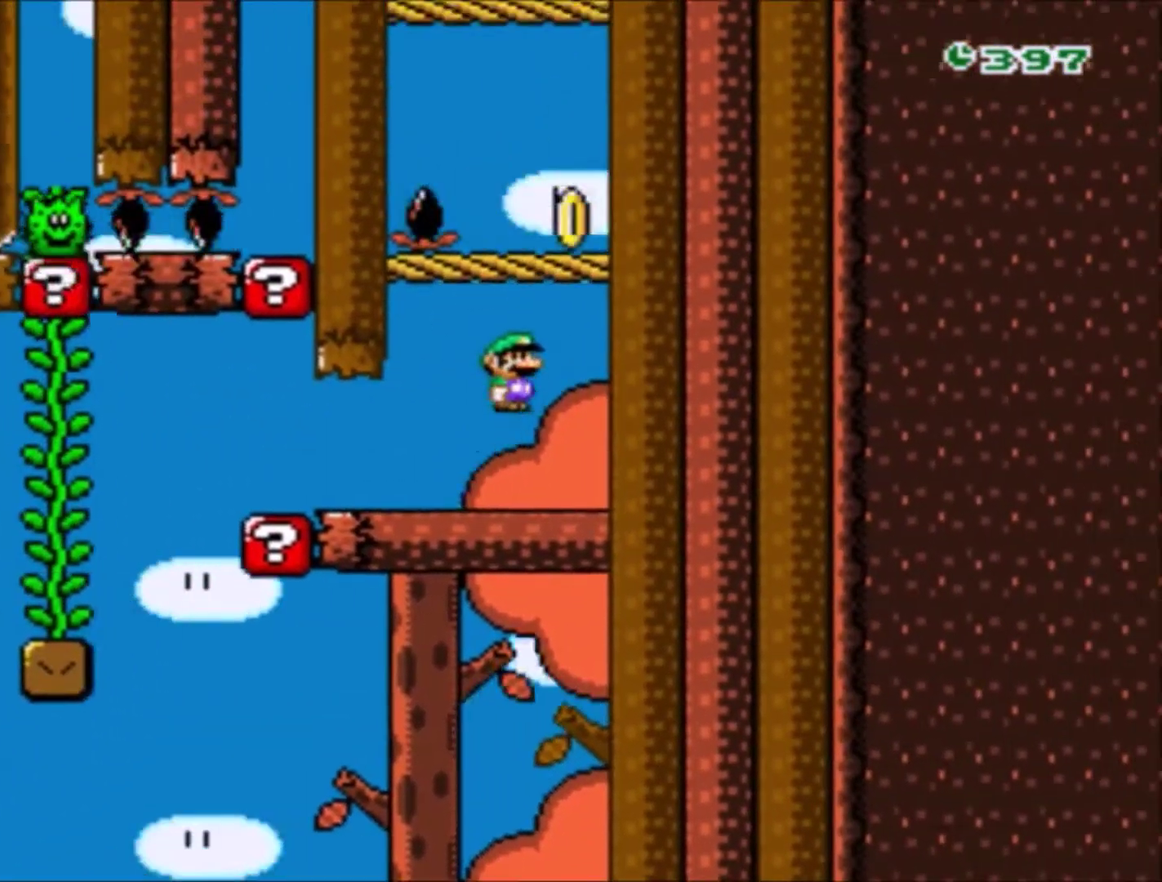
{"buttons": ["B", "Y", "DPAD_LEFT"], "events": [[167, "B", "up"], [301, "DPAD_LEFT", "down"], [301, "DPAD_RIGHT", "up"], [401, "B", "down"]]}
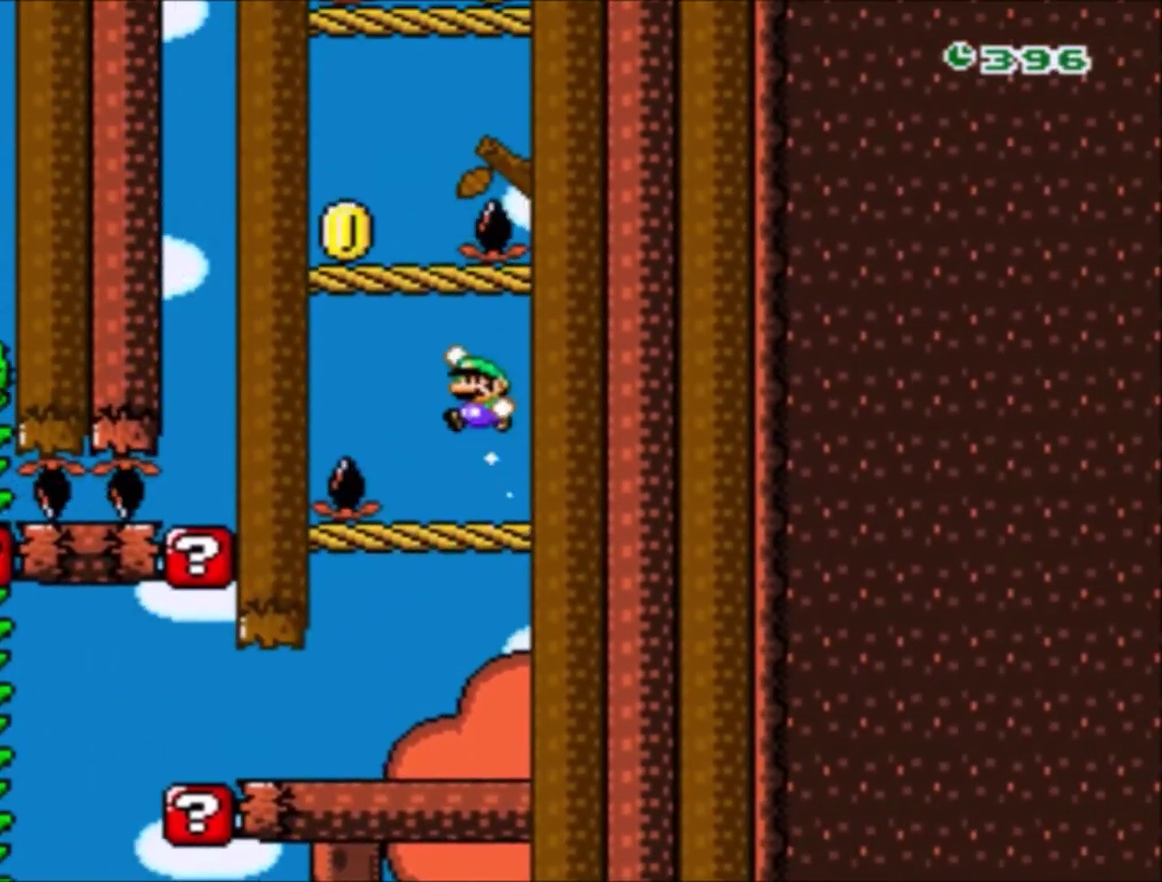
{"buttons": ["B", "Y", "DPAD_RIGHT"], "events": [[200, "DPAD_LEFT", "up"], [267, "B", "up"], [267, "DPAD_RIGHT", "down"], [400, "B", "down"]]}
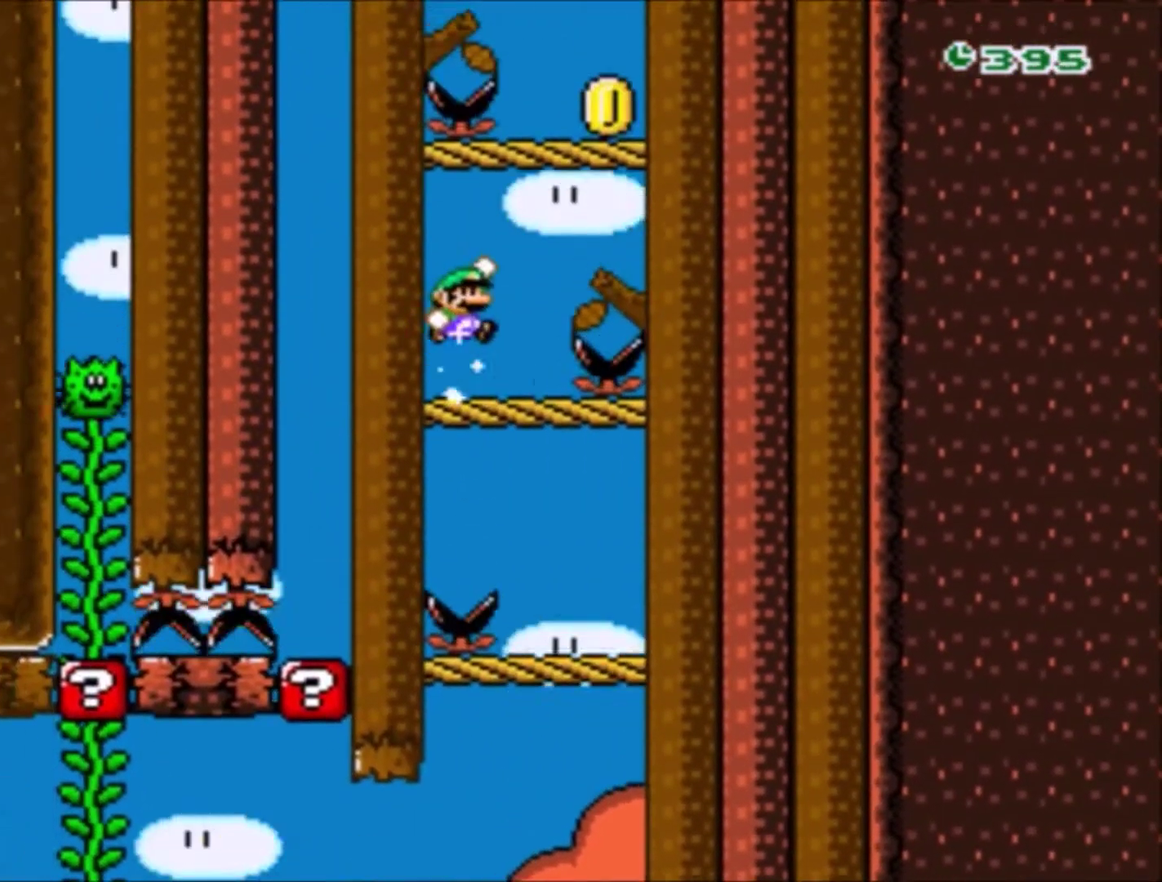
{"buttons": ["B", "Y", "DPAD_UP", "DPAD_LEFT"], "events": [[234, "B", "up"], [234, "DPAD_LEFT", "down"], [234, "DPAD_RIGHT", "up"], [467, "B", "down"], [501, "DPAD_UP", "down"]]}
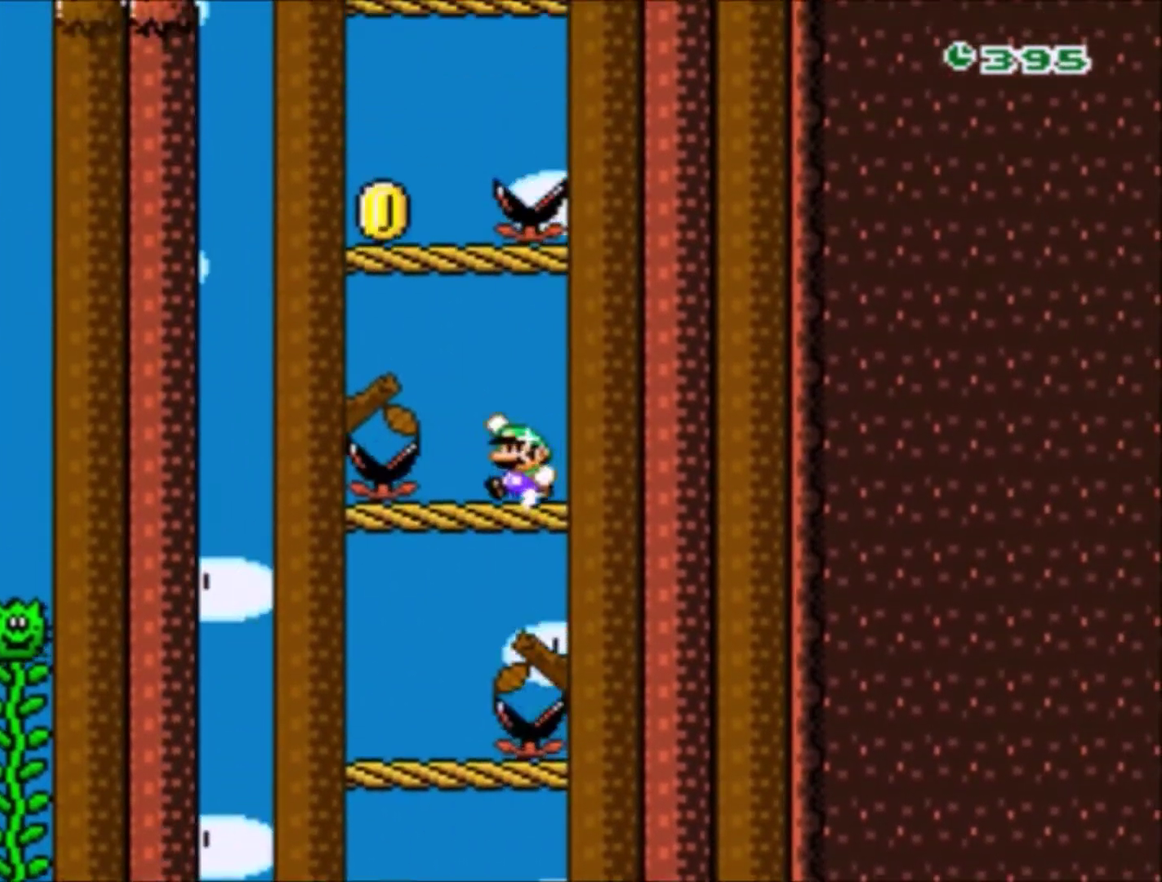
{"buttons": ["Y", "DPAD_RIGHT"], "events": [[267, "DPAD_LEFT", "up"], [267, "DPAD_UP", "up"], [333, "DPAD_RIGHT", "down"], [367, "B", "up"]]}
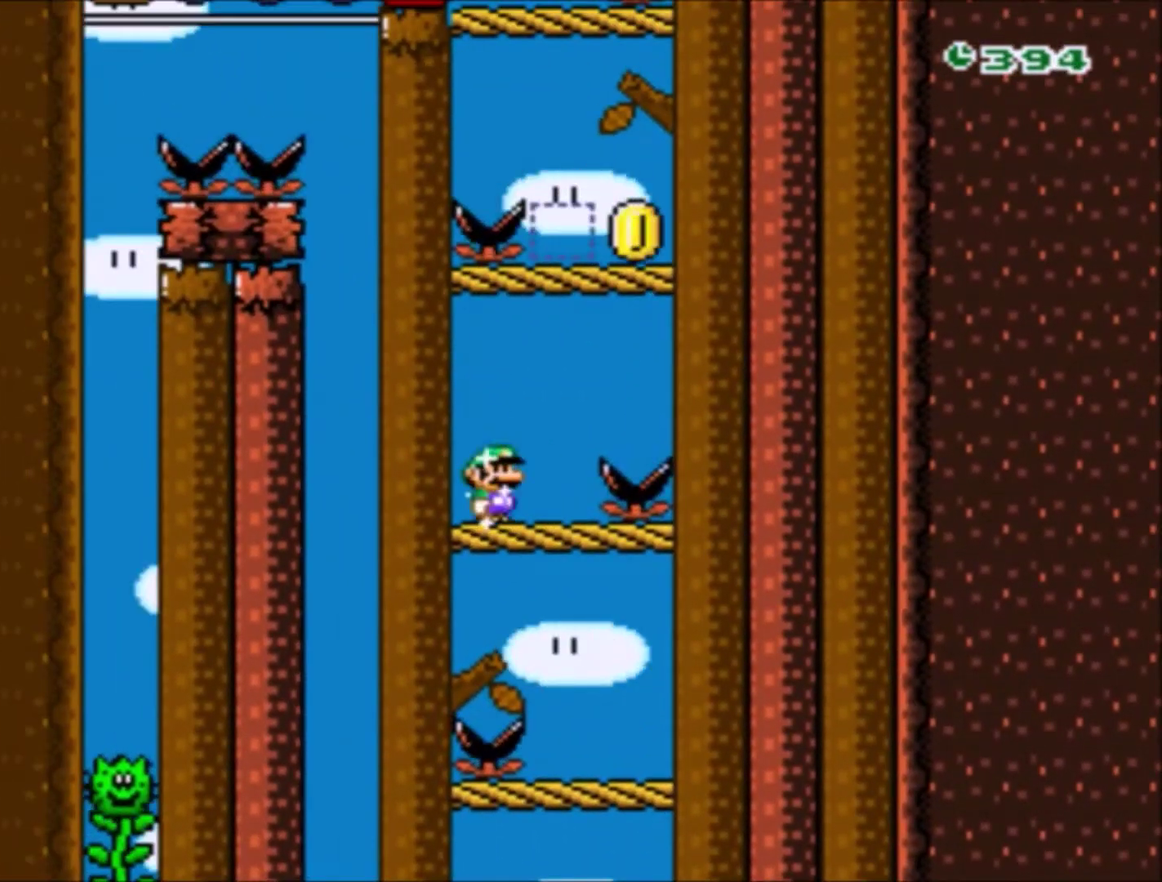
{"buttons": ["Y", "DPAD_LEFT"], "events": [[67, "B", "down"], [367, "DPAD_RIGHT", "up"], [401, "DPAD_LEFT", "down"], [434, "B", "up"]]}
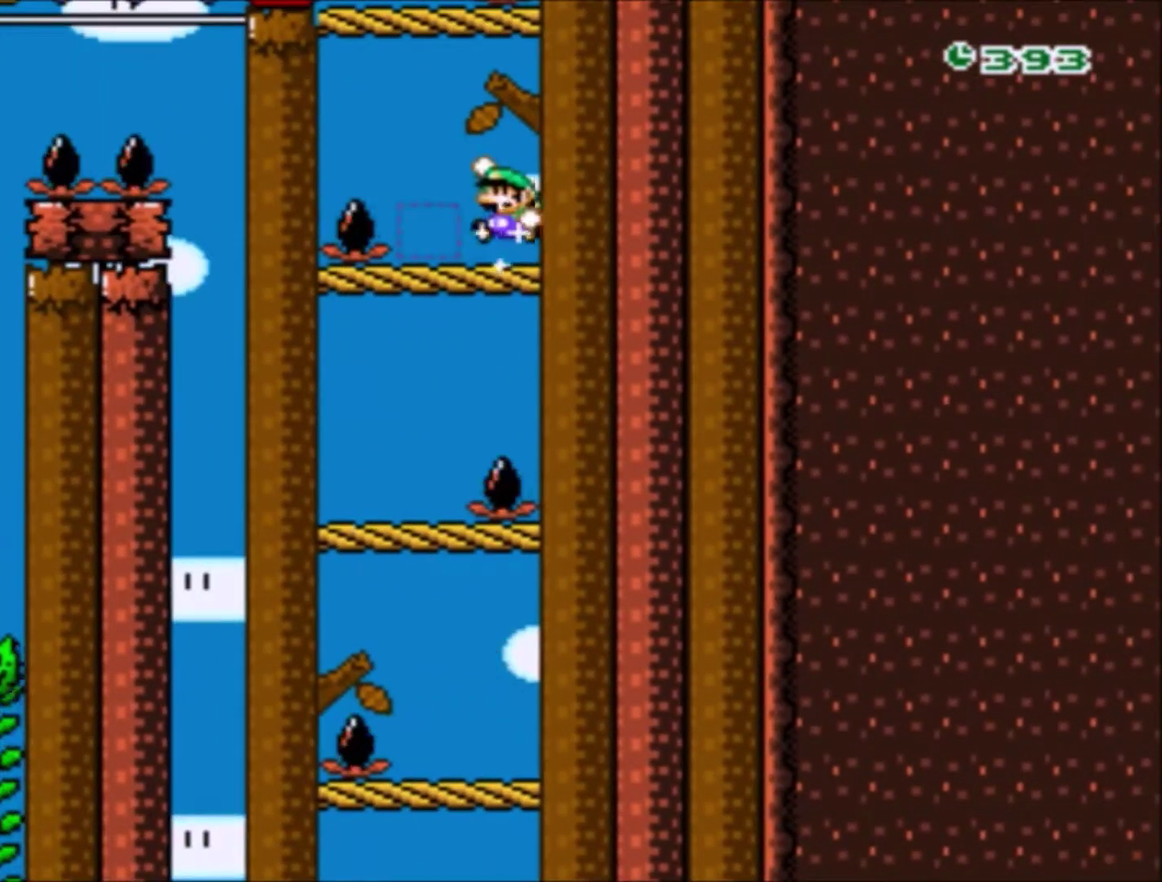
{"buttons": ["Y"], "events": [[100, "B", "down"], [133, "DPAD_UP", "down"], [300, "DPAD_UP", "up"], [367, "B", "up"], [367, "DPAD_LEFT", "up"]]}